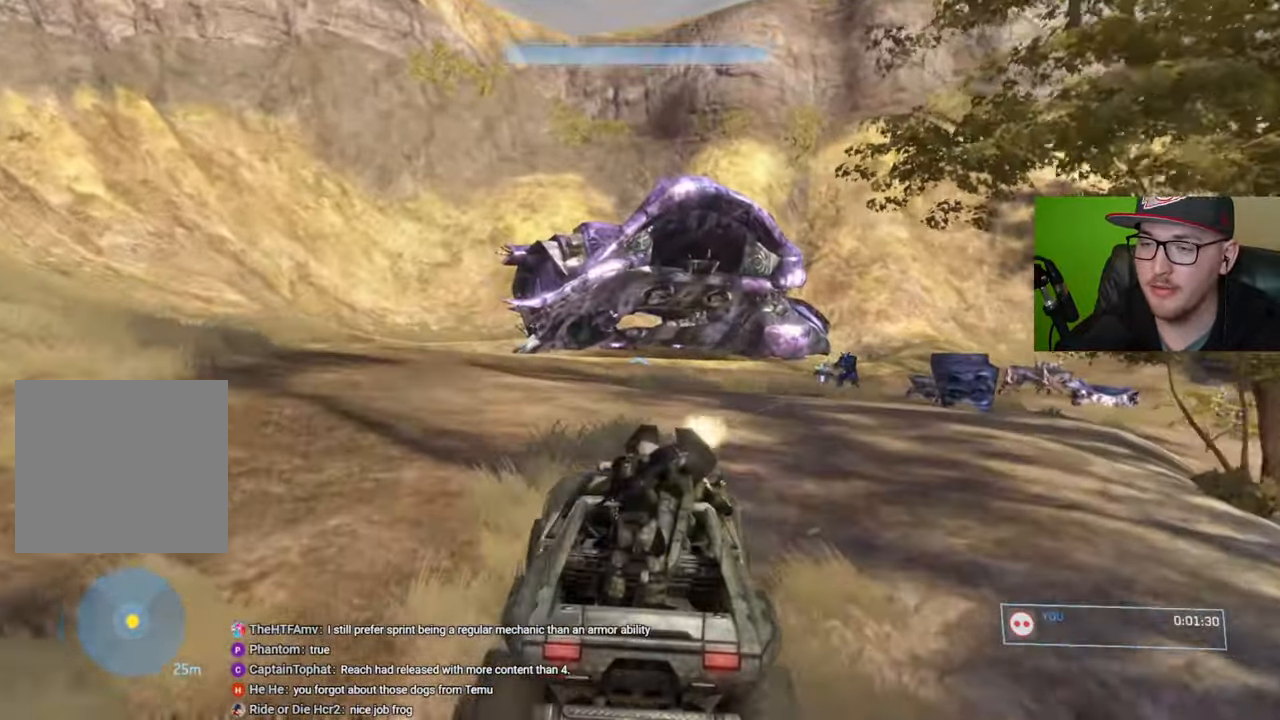
Gameplay with a controller (Xbox layout); each line is a JSON object with the inputs held at the frame after it. "events" lists button and stick changes between this image and that frame as [ms after this image, input, new state], when the widget could be followed in between.
{"buttons": [], "left_stick": "up", "right_stick": "down", "events": [[467, "right_stick", "down"]]}
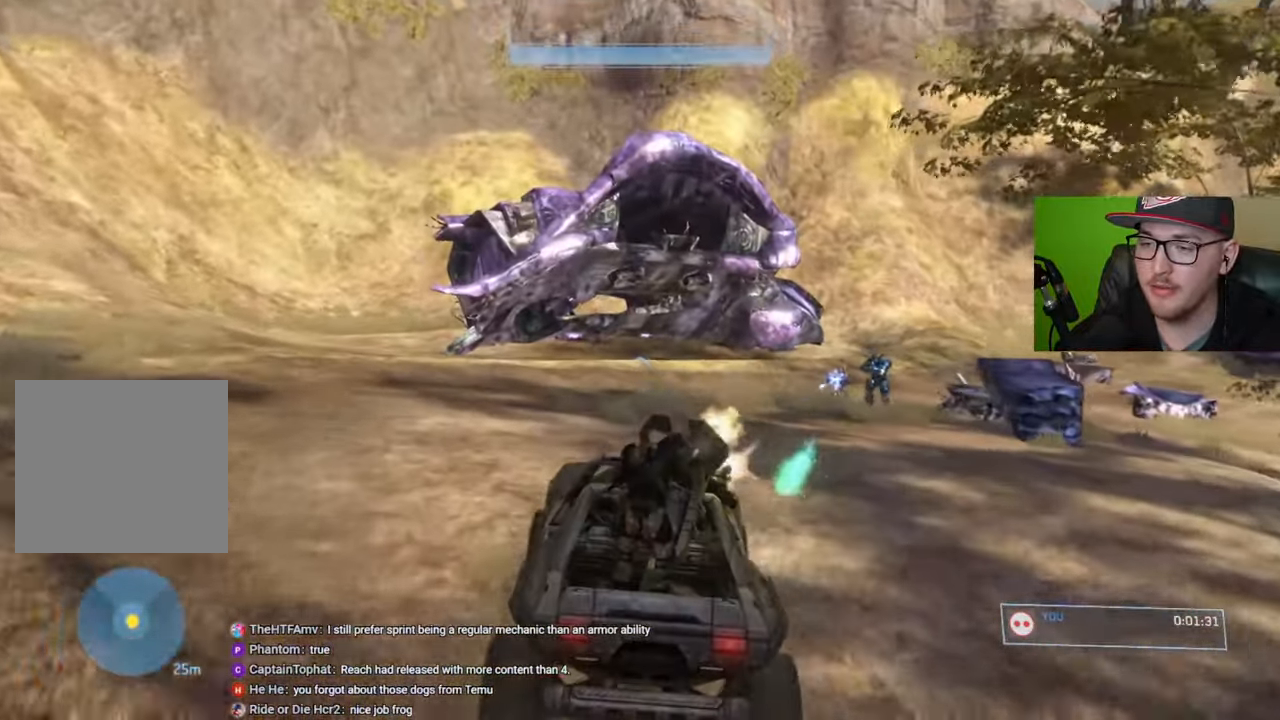
{"buttons": [], "left_stick": "up", "right_stick": "down-right", "events": [[234, "right_stick", "down-right"]]}
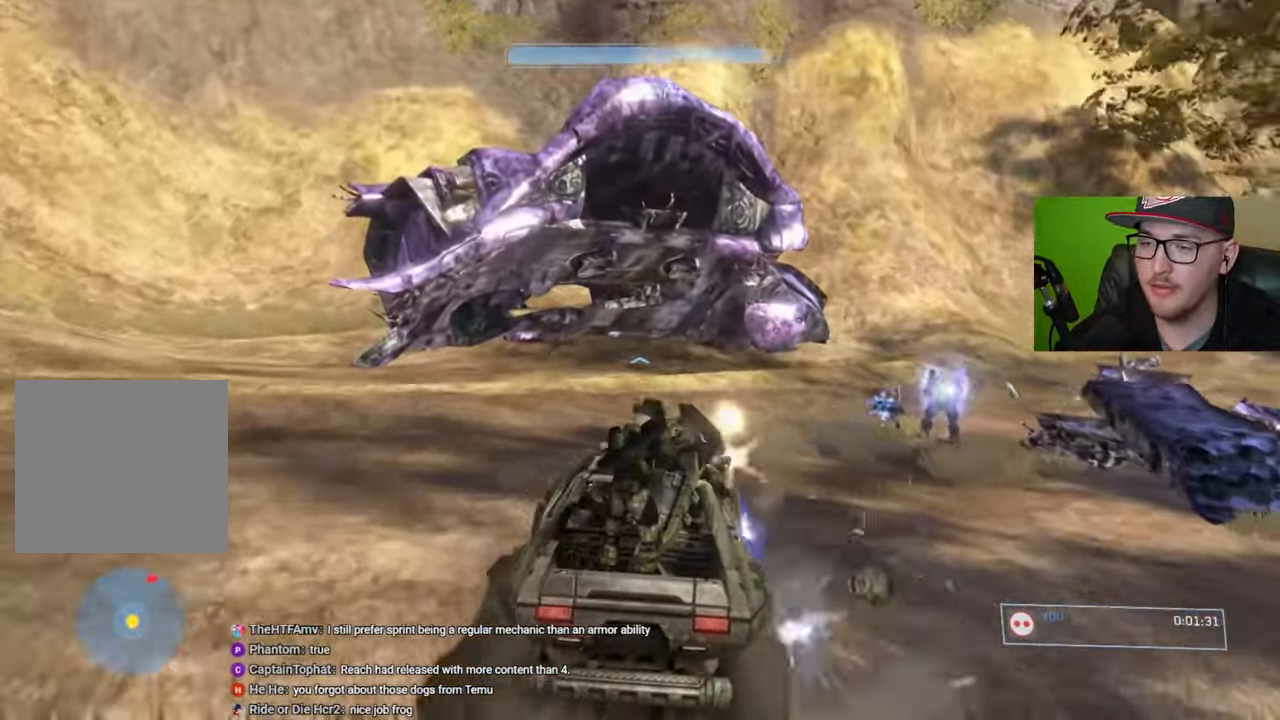
{"buttons": [], "left_stick": "up", "right_stick": "down-right", "events": []}
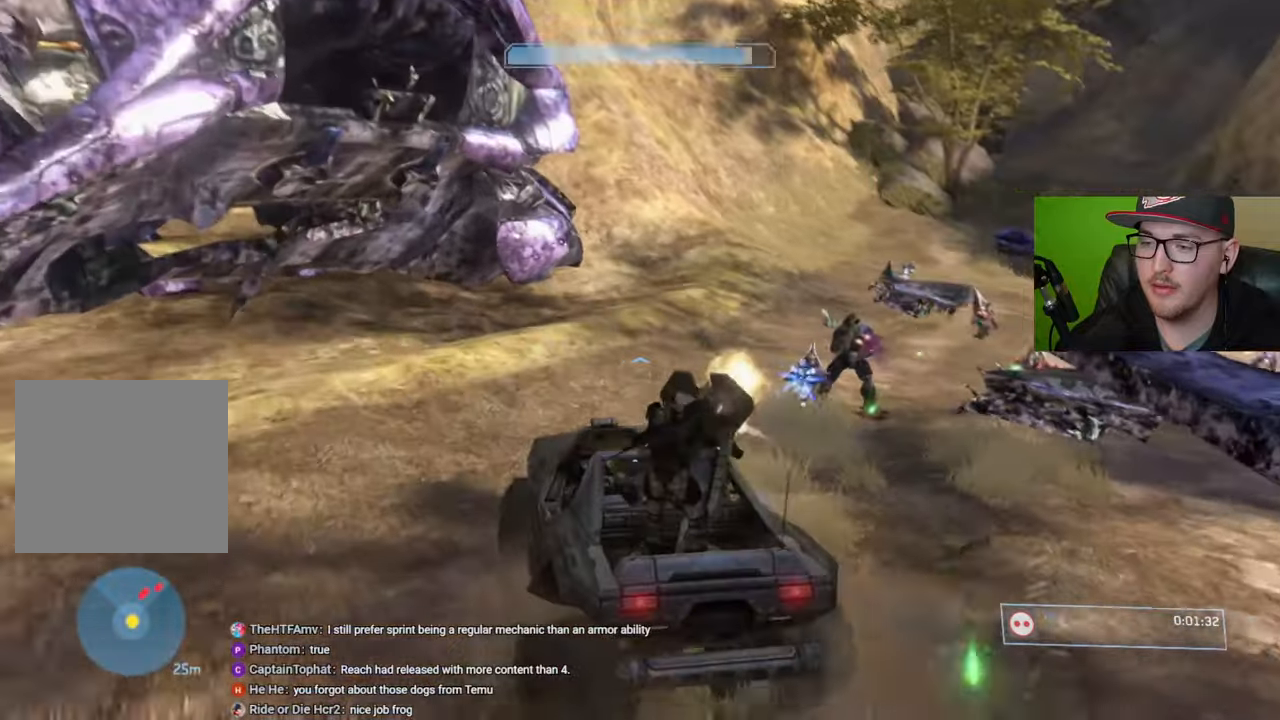
{"buttons": [], "left_stick": "up", "right_stick": "down-right", "events": []}
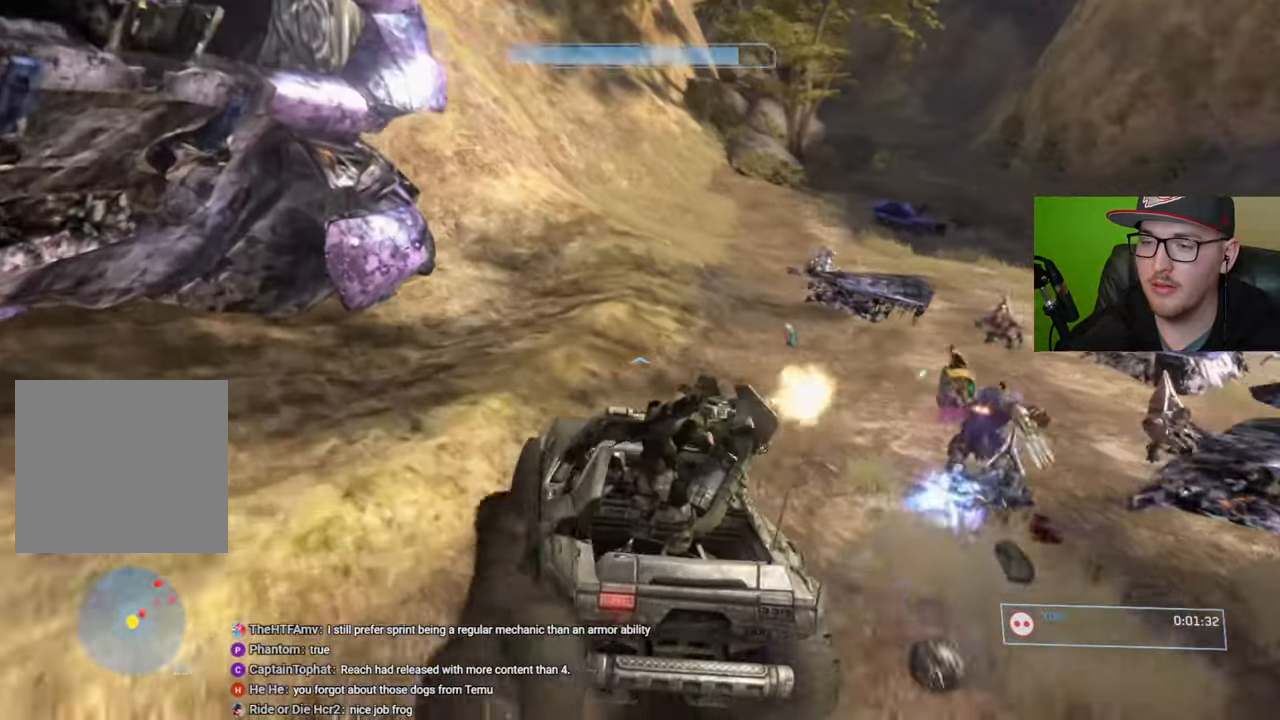
{"buttons": [], "left_stick": "up", "right_stick": "right", "events": [[84, "right_stick", "center"], [200, "right_stick", "right"], [334, "right_stick", "center"], [500, "right_stick", "right"]]}
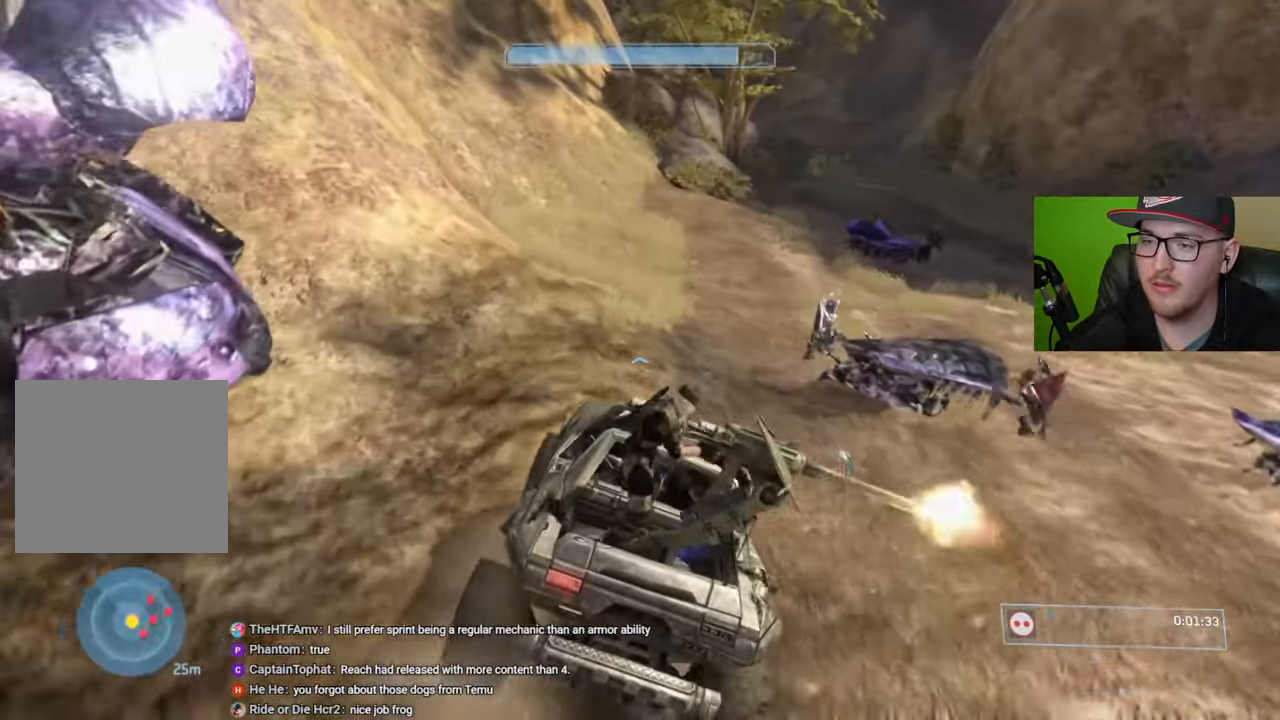
{"buttons": [], "left_stick": "up", "right_stick": "up-right", "events": [[267, "right_stick", "center"], [350, "right_stick", "up-right"]]}
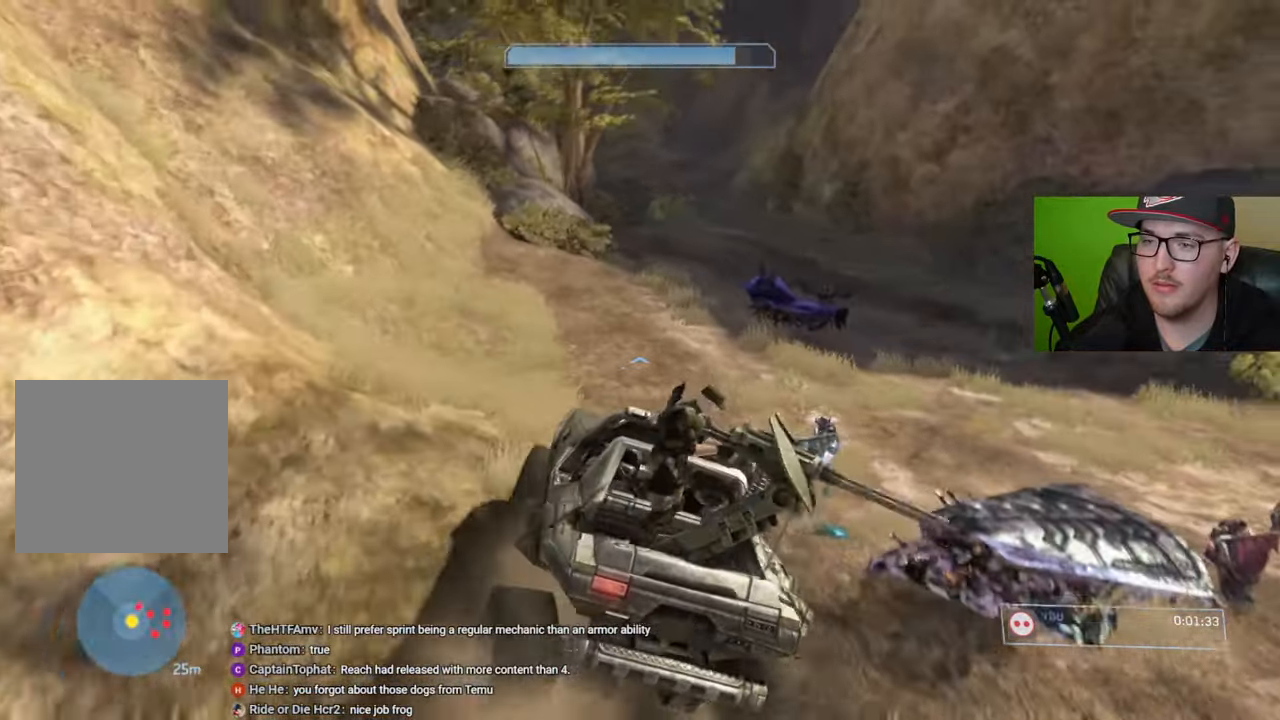
{"buttons": [], "left_stick": "up", "right_stick": "center", "events": [[100, "right_stick", "center"]]}
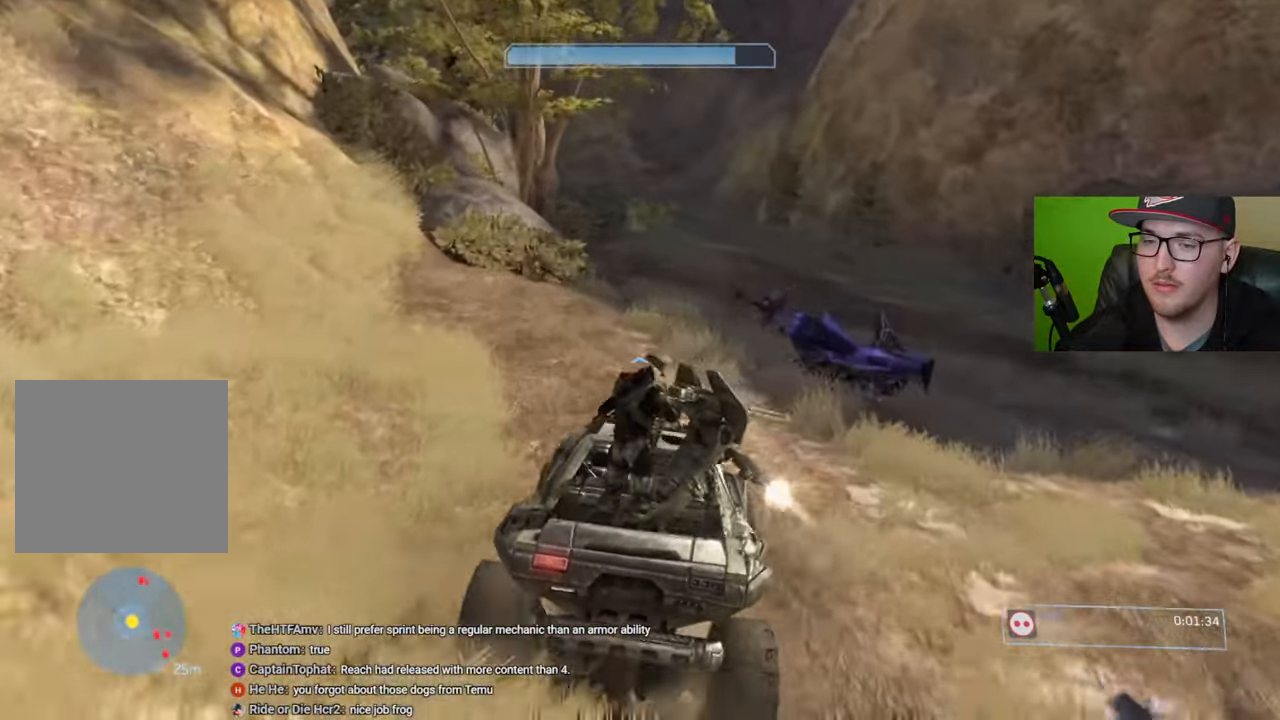
{"buttons": [], "left_stick": "up", "right_stick": "center", "events": [[17, "right_stick", "up"], [150, "right_stick", "center"]]}
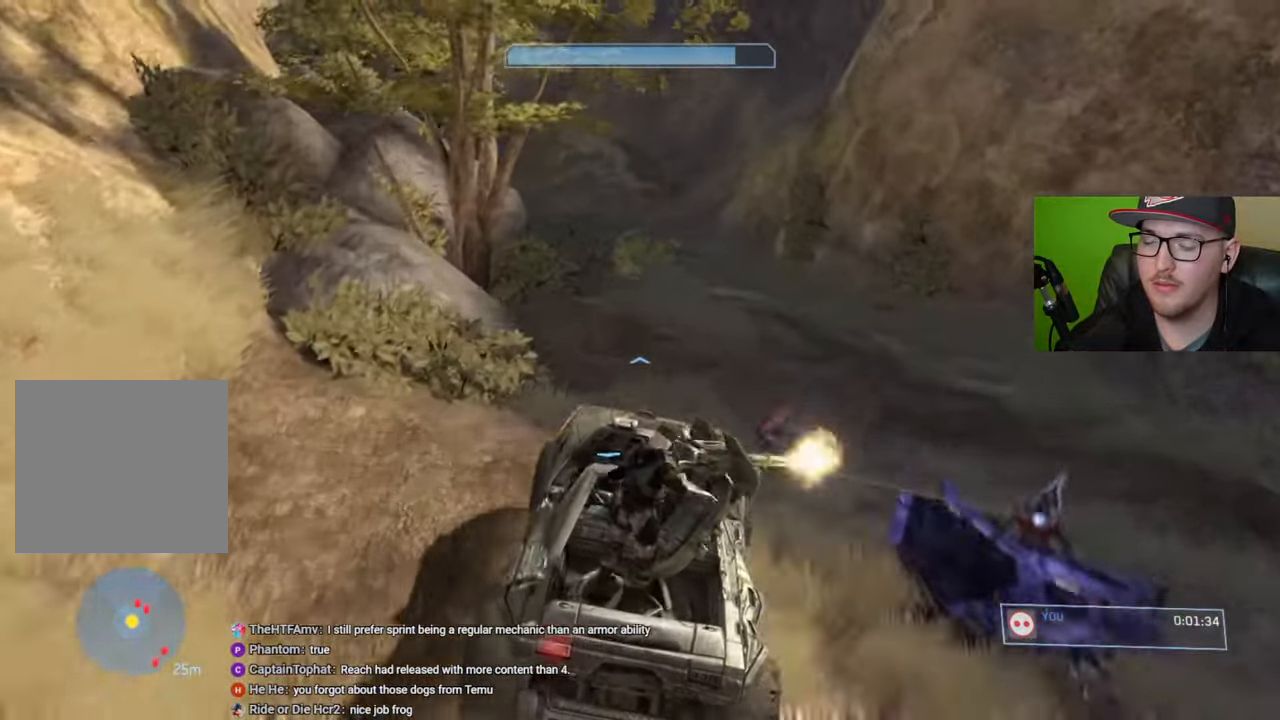
{"buttons": [], "left_stick": "up", "right_stick": "center", "events": []}
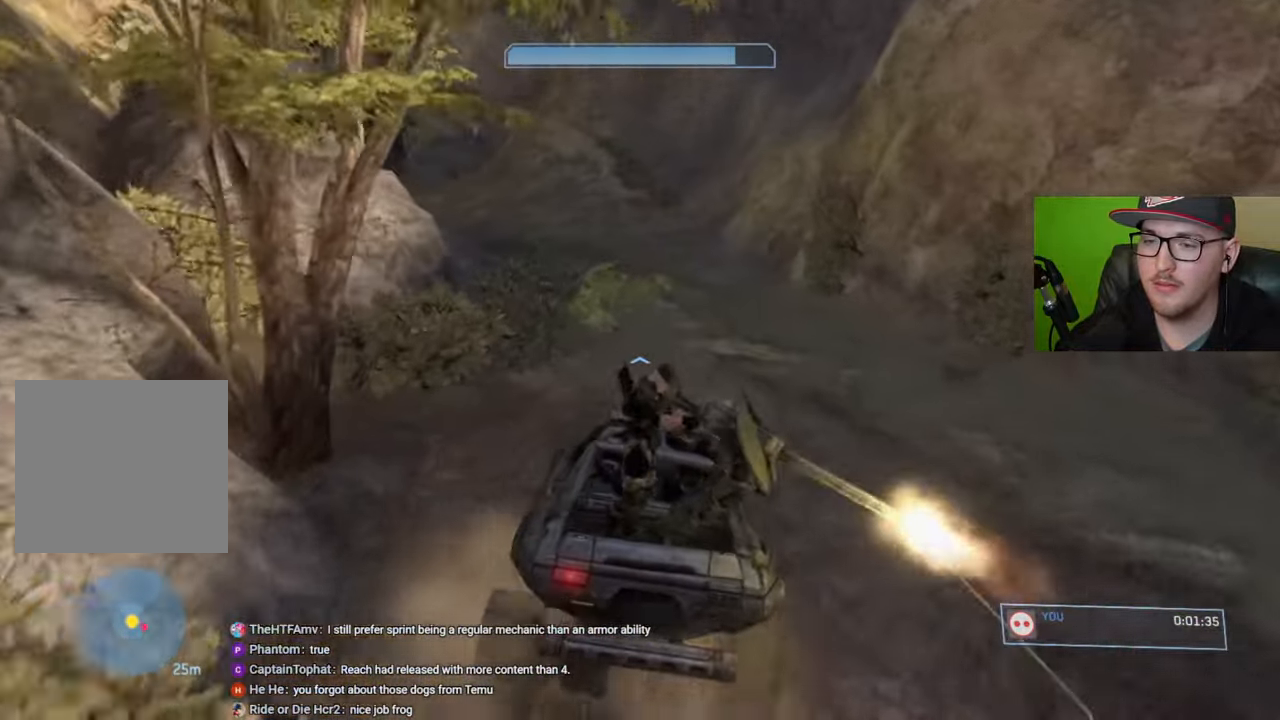
{"buttons": [], "left_stick": "up", "right_stick": "up-left", "events": [[300, "right_stick", "left"], [417, "right_stick", "up-left"]]}
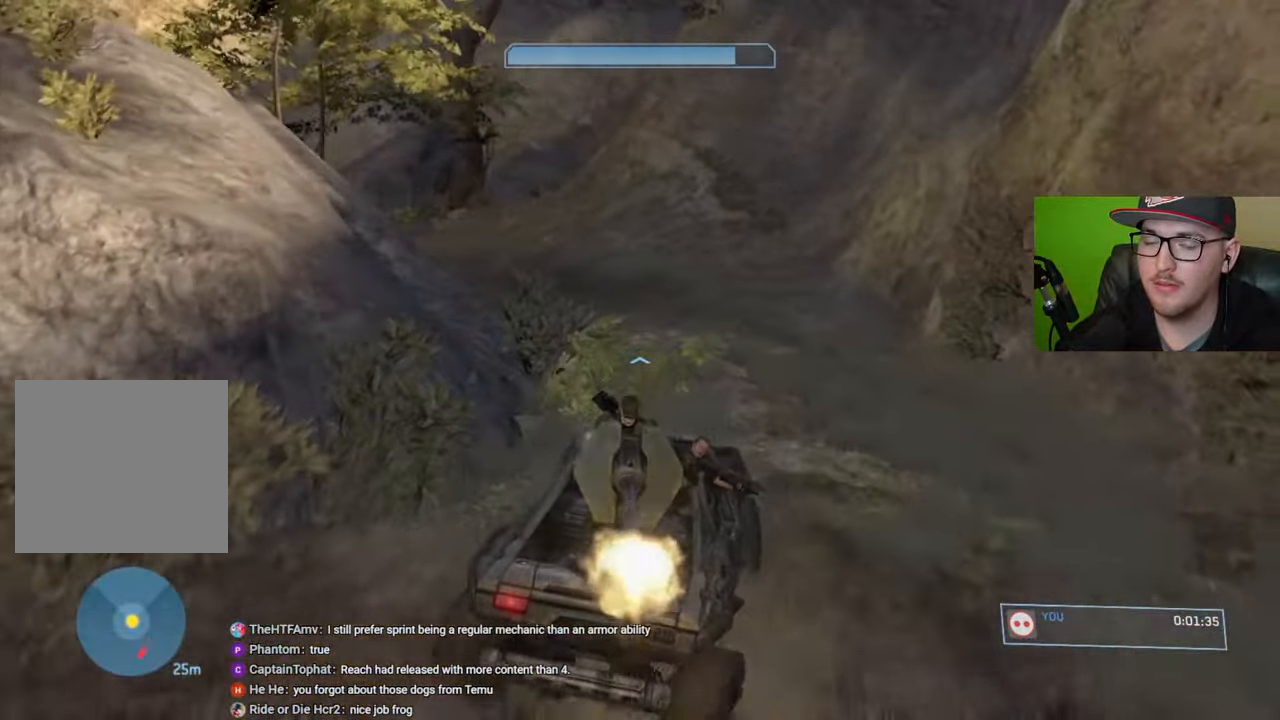
{"buttons": [], "left_stick": "up", "right_stick": "center", "events": [[134, "right_stick", "left"], [467, "right_stick", "center"]]}
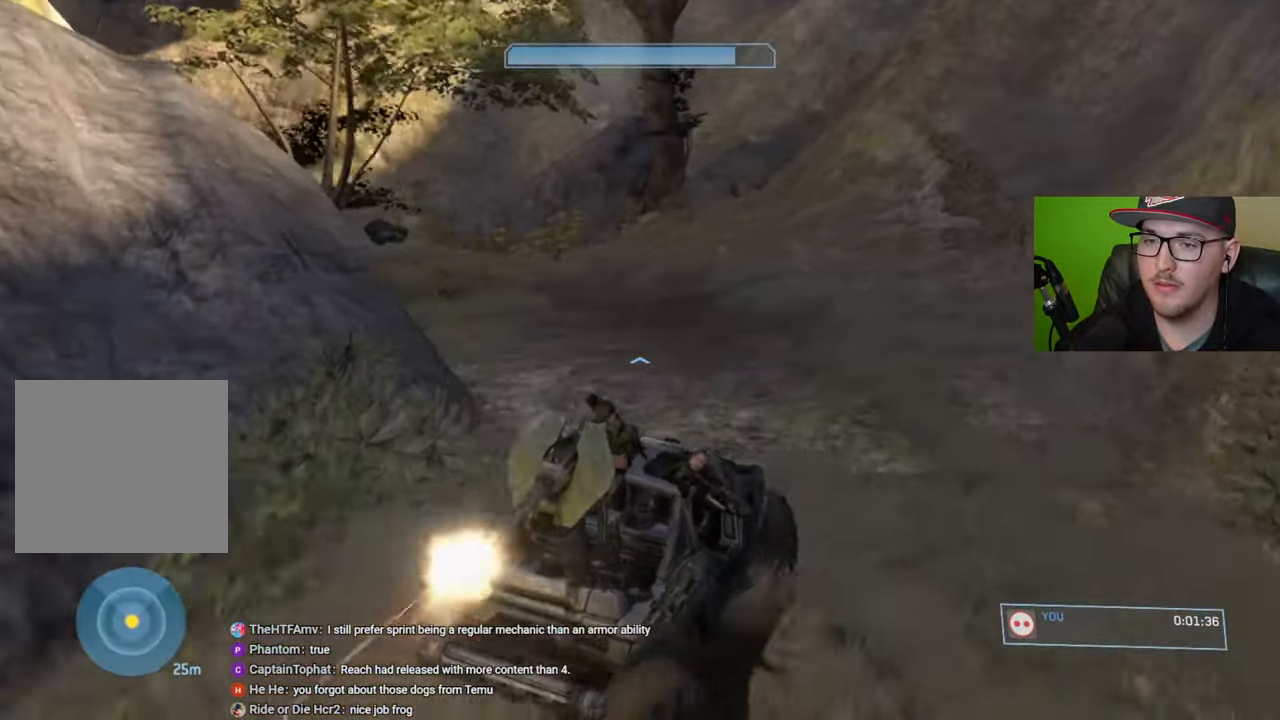
{"buttons": [], "left_stick": "up", "right_stick": "left", "events": [[50, "right_stick", "left"], [317, "right_stick", "center"], [434, "right_stick", "left"]]}
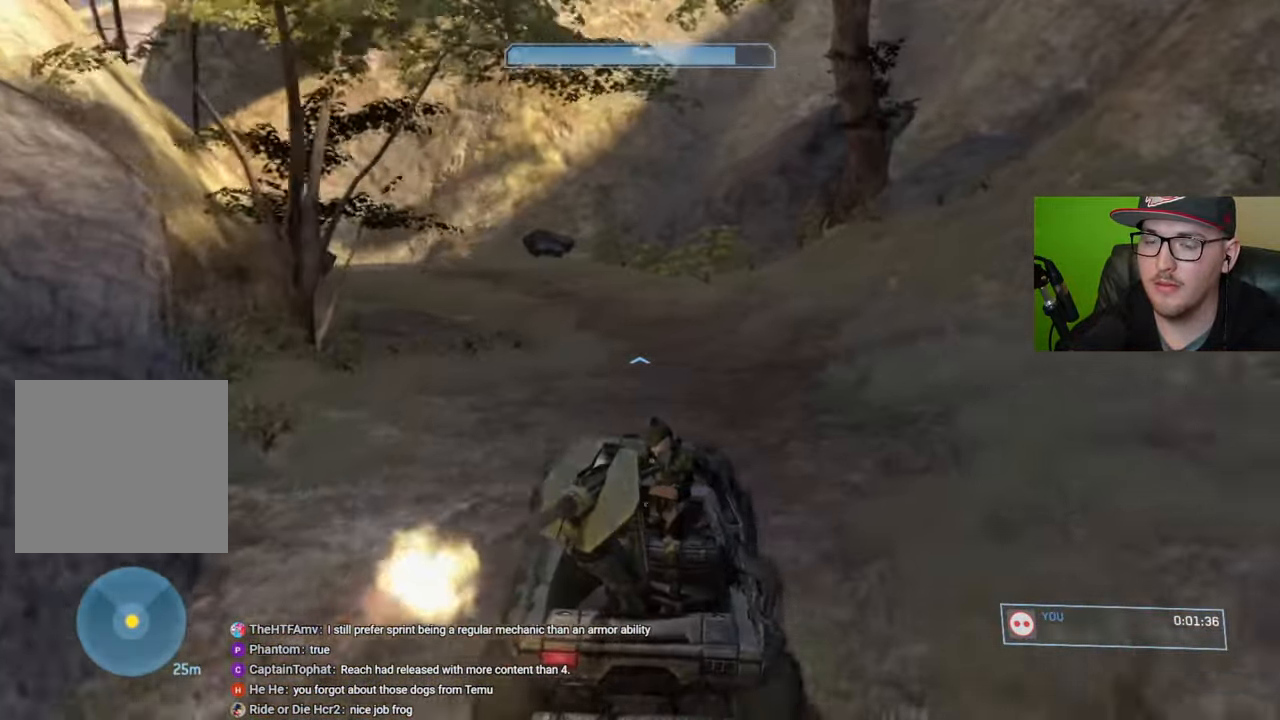
{"buttons": [], "left_stick": "up", "right_stick": "center", "events": [[200, "right_stick", "center"]]}
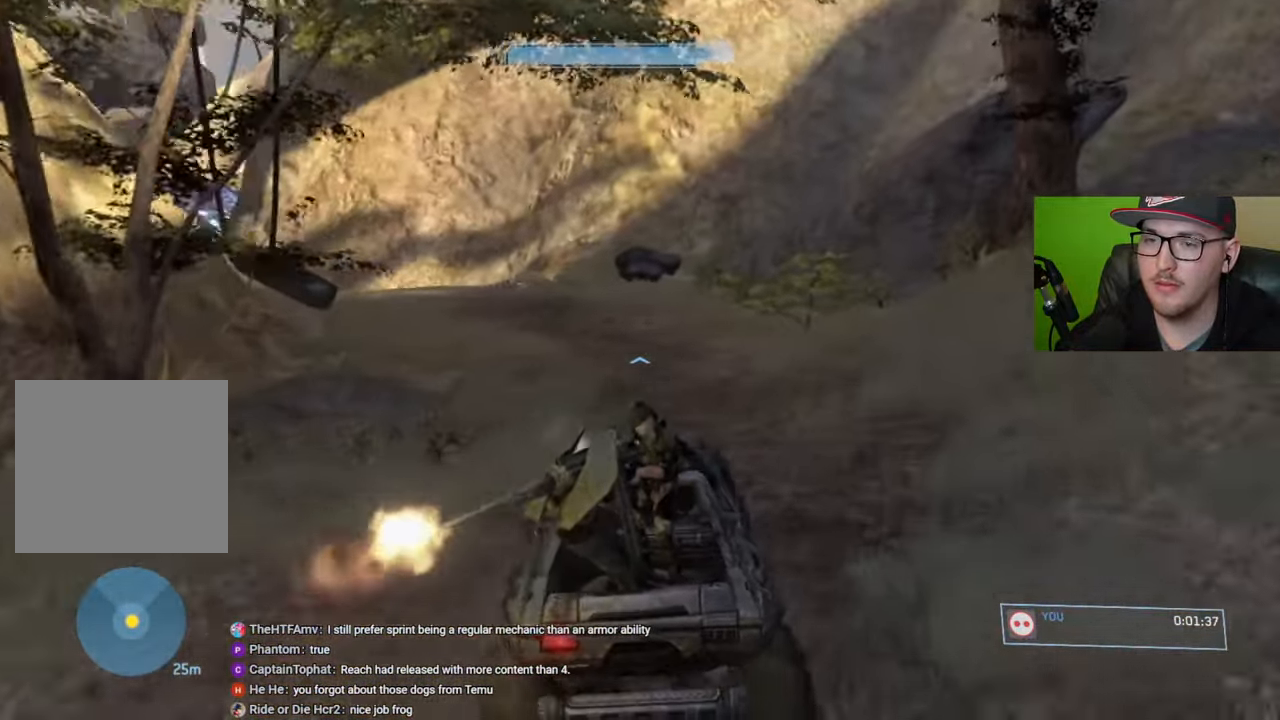
{"buttons": [], "left_stick": "up", "right_stick": "left", "events": [[17, "right_stick", "left"], [234, "right_stick", "center"], [417, "right_stick", "left"]]}
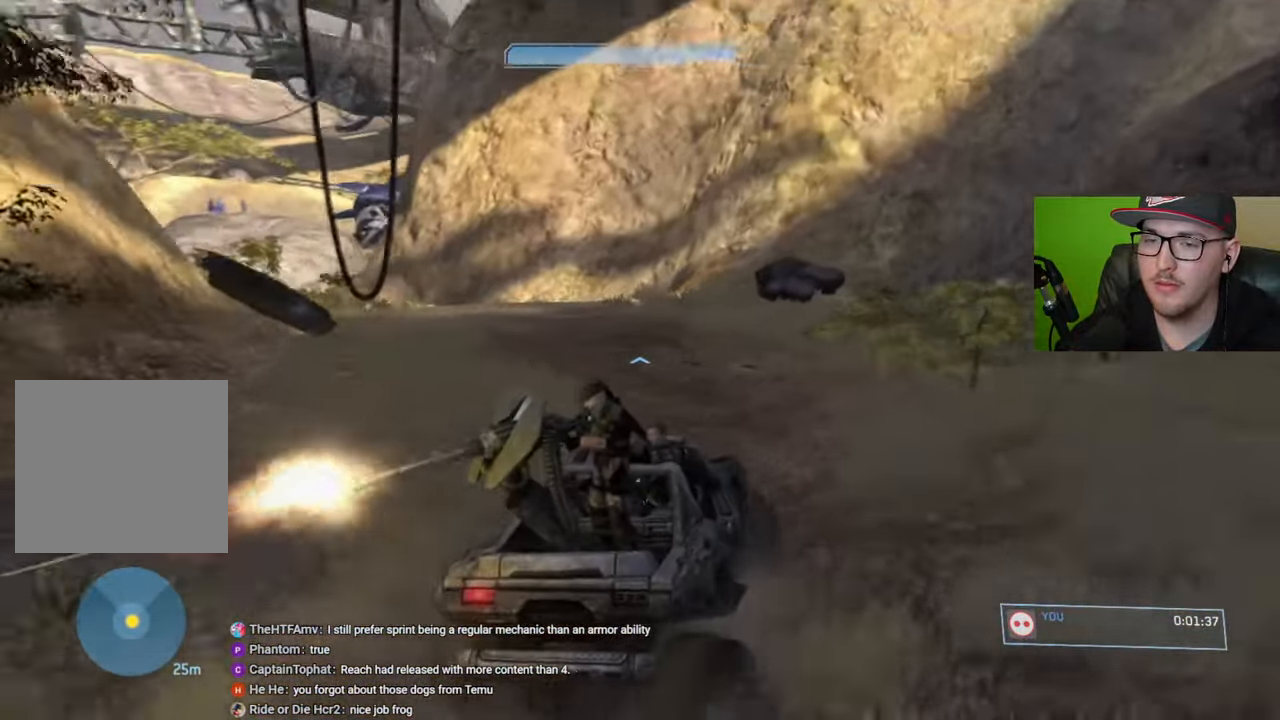
{"buttons": [], "left_stick": "up", "right_stick": "center", "events": [[350, "right_stick", "center"]]}
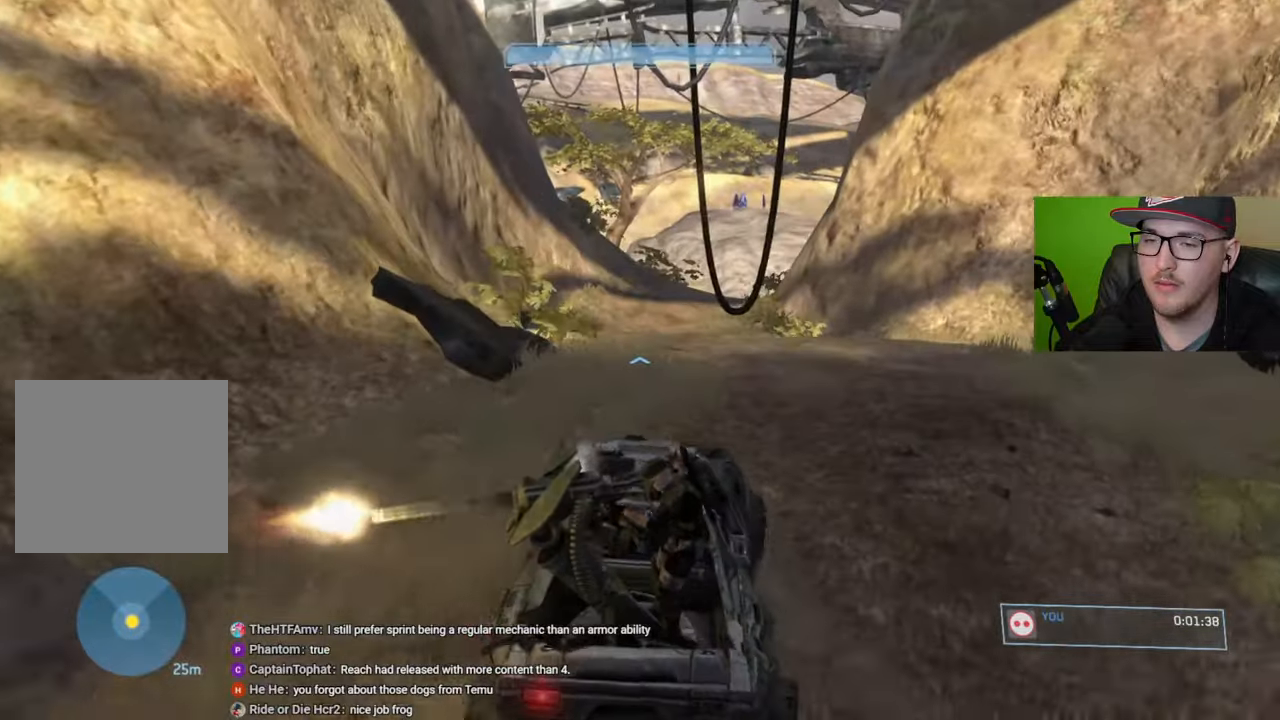
{"buttons": [], "left_stick": "up", "right_stick": "right", "events": [[17, "right_stick", "left"], [317, "right_stick", "center"], [450, "right_stick", "right"]]}
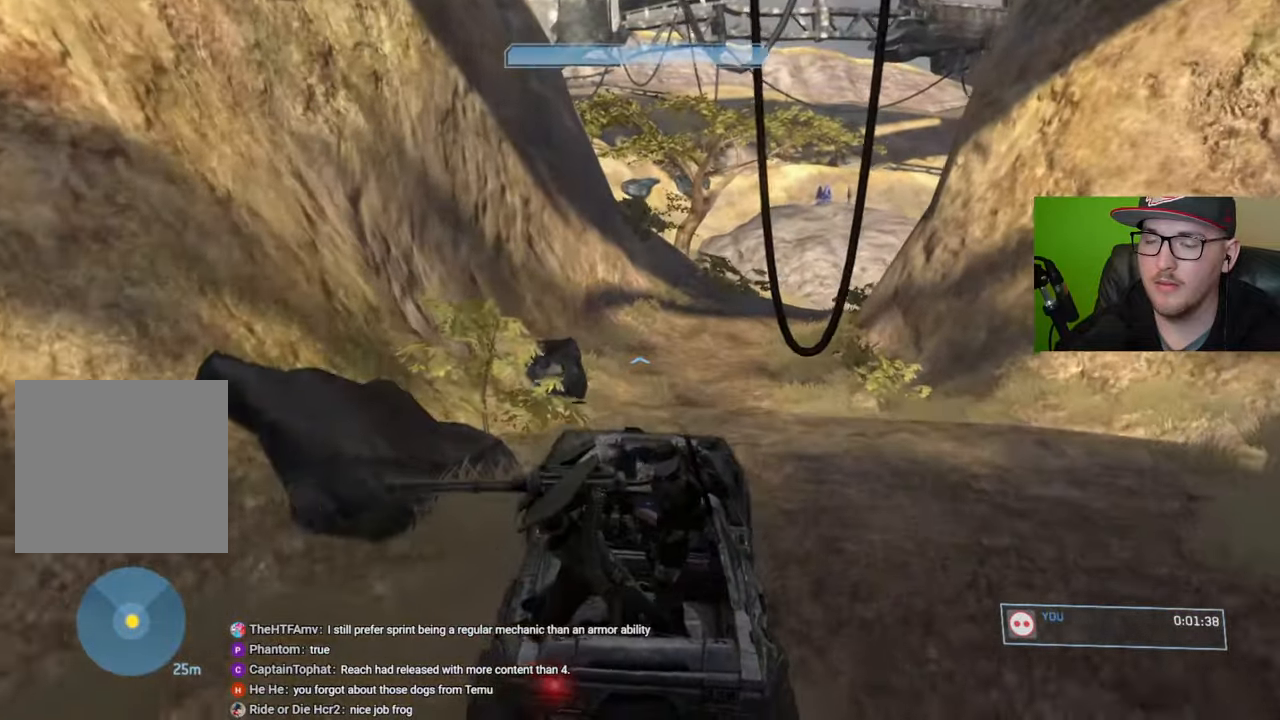
{"buttons": [], "left_stick": "up", "right_stick": "center", "events": [[100, "right_stick", "center"]]}
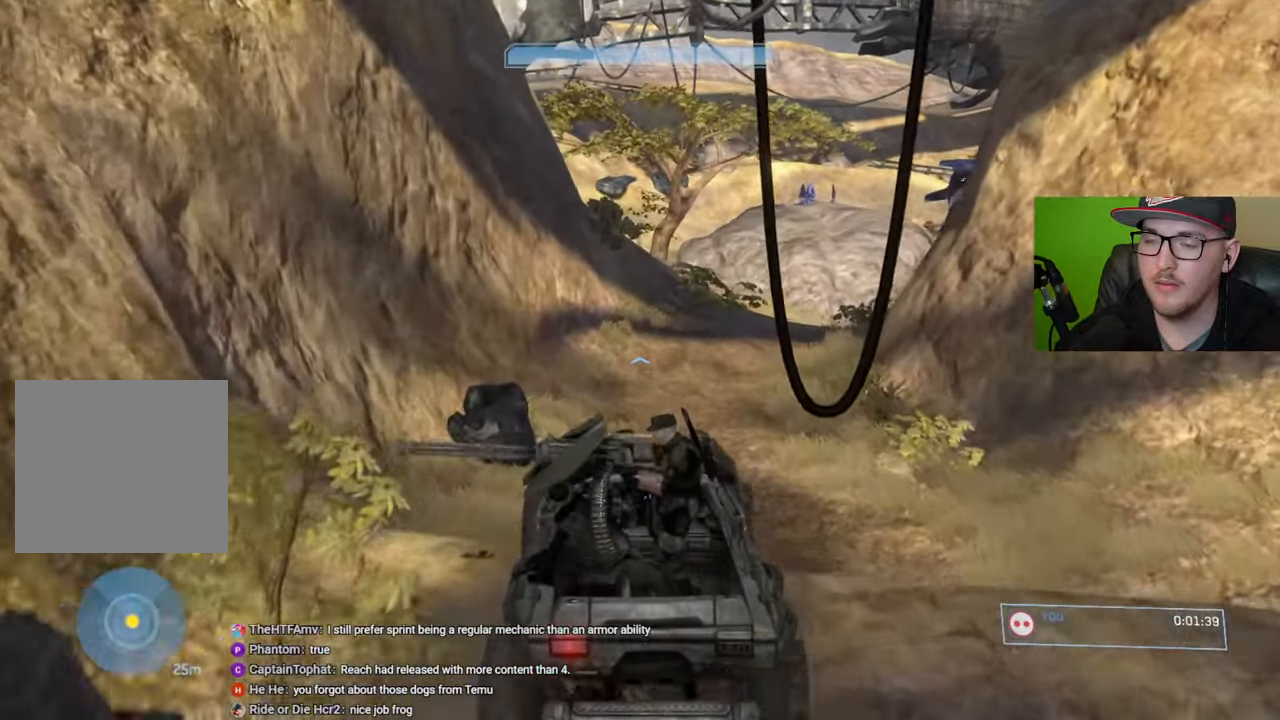
{"buttons": [], "left_stick": "up", "right_stick": "right", "events": [[134, "right_stick", "right"]]}
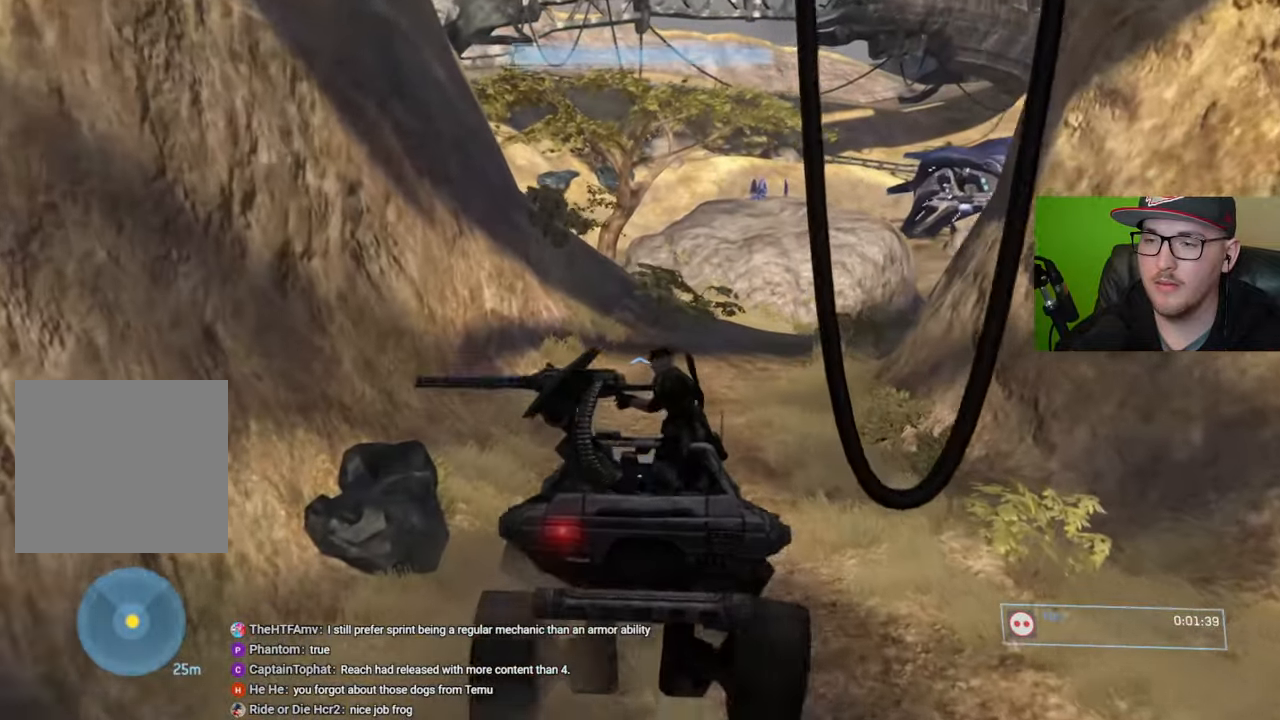
{"buttons": [], "left_stick": "up", "right_stick": "right", "events": [[250, "right_stick", "center"], [417, "right_stick", "right"]]}
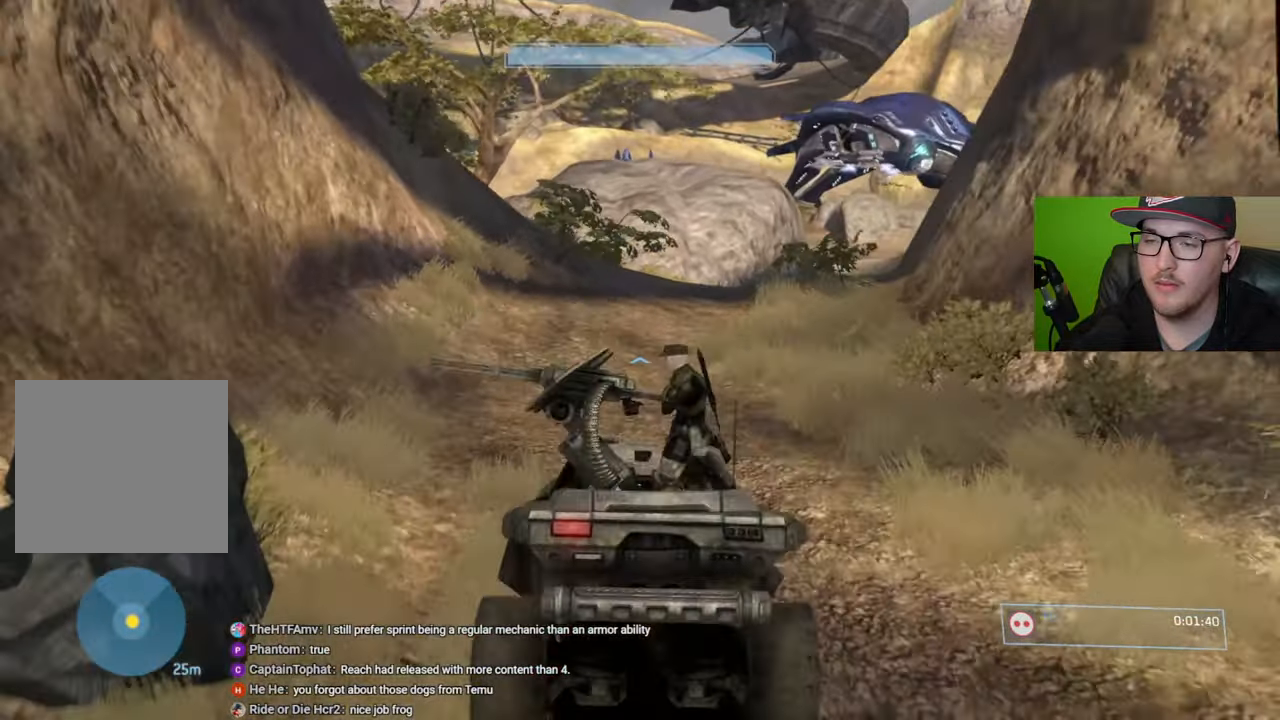
{"buttons": [], "left_stick": "center", "right_stick": "center", "events": [[100, "right_stick", "center"], [200, "right_stick", "right"], [334, "left_stick", "center"], [467, "right_stick", "center"]]}
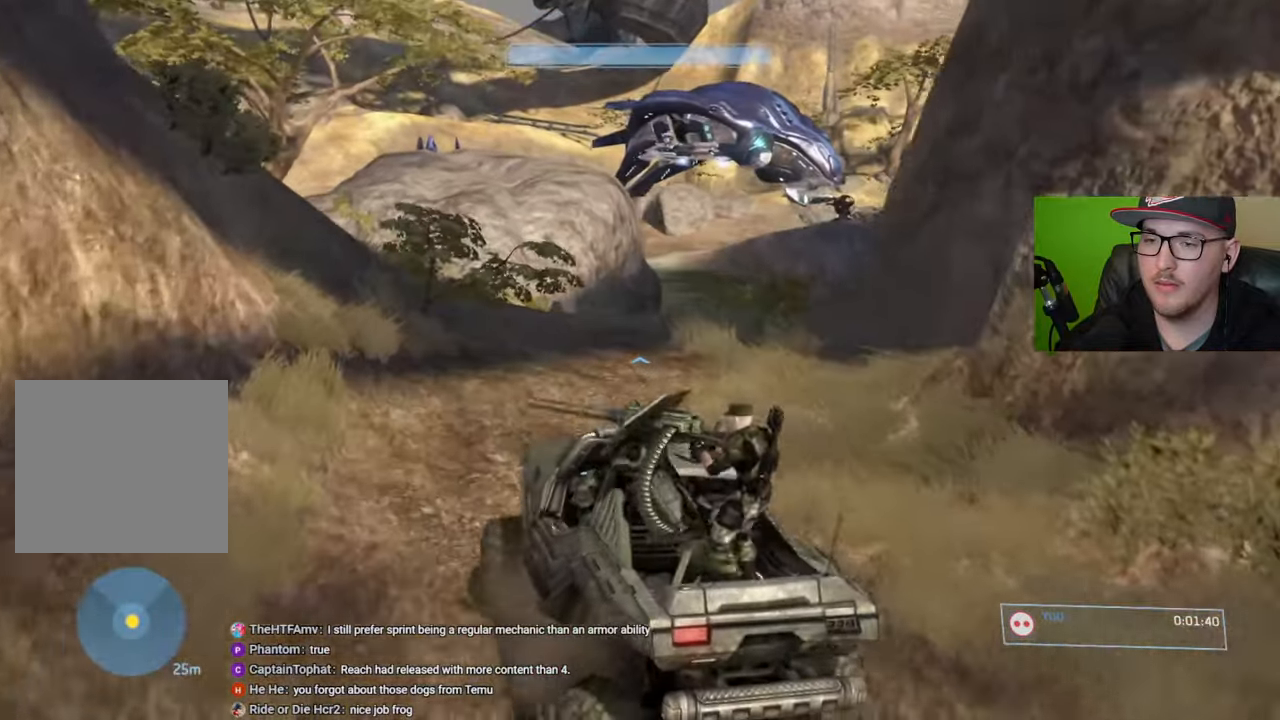
{"buttons": [], "left_stick": "center", "right_stick": "center", "events": []}
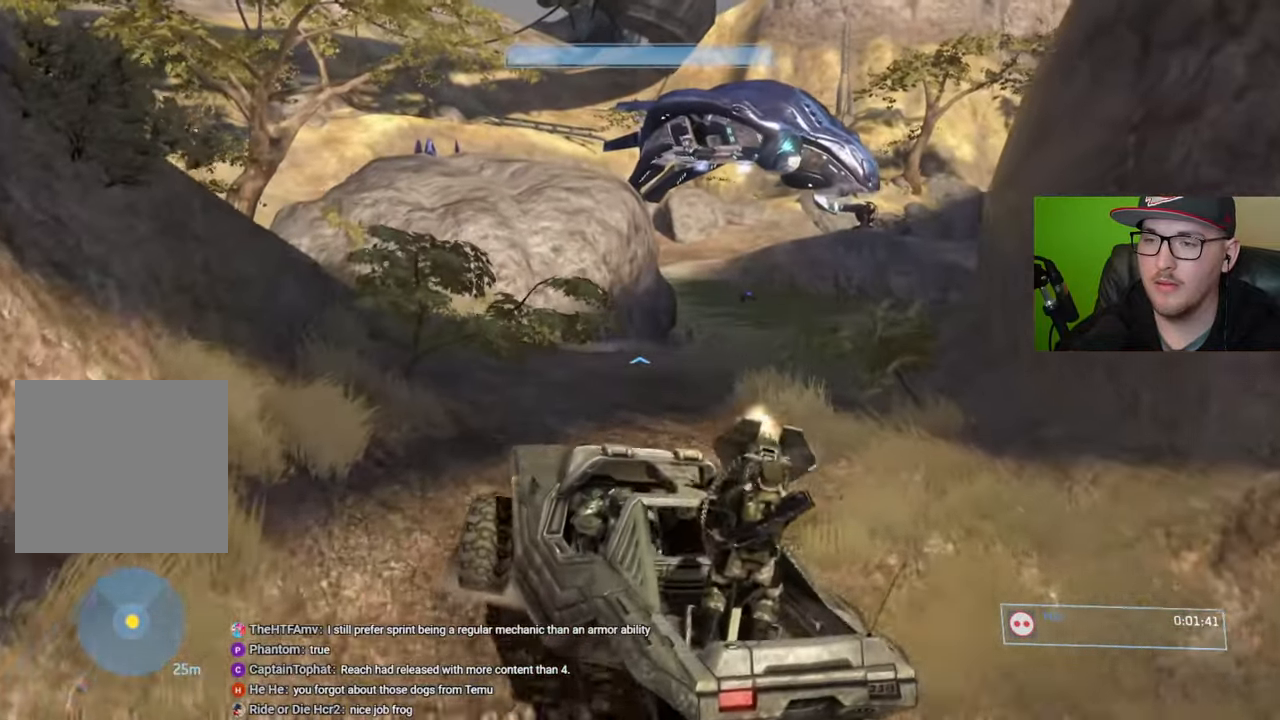
{"buttons": [], "left_stick": "up", "right_stick": "center", "events": [[50, "left_stick", "up"]]}
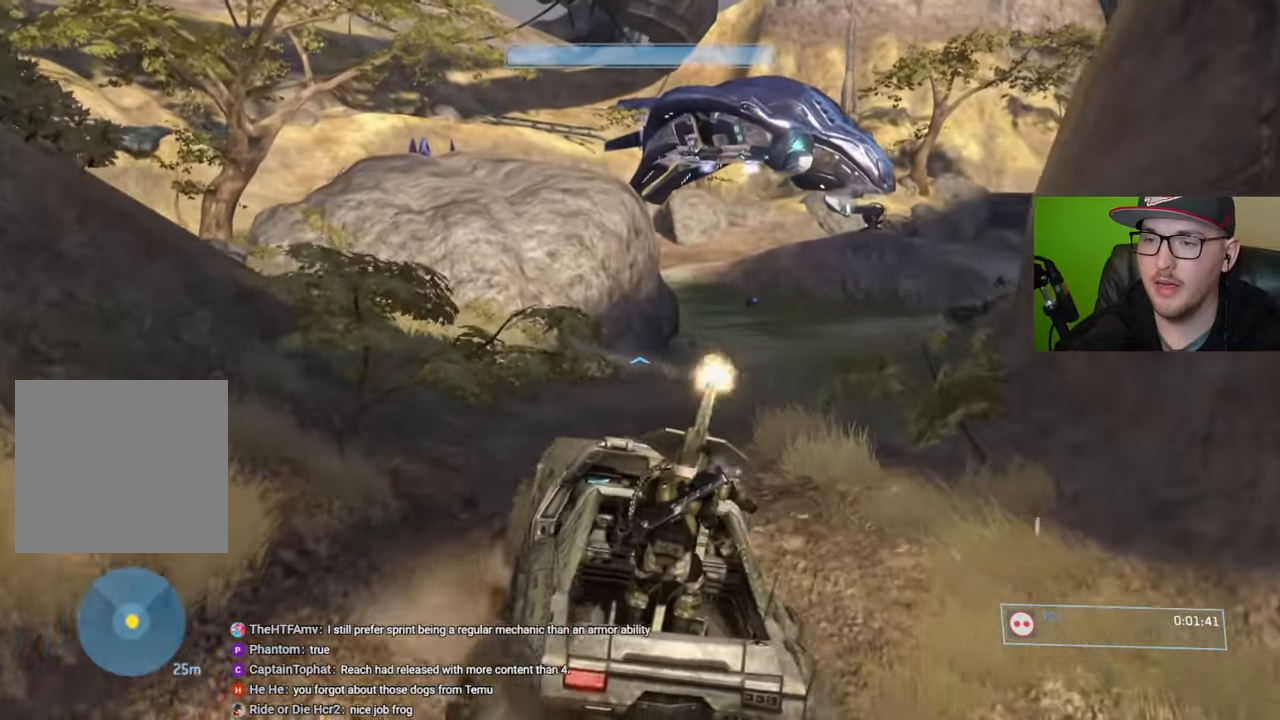
{"buttons": [], "left_stick": "up", "right_stick": "center", "events": [[184, "right_stick", "down-right"], [417, "right_stick", "center"]]}
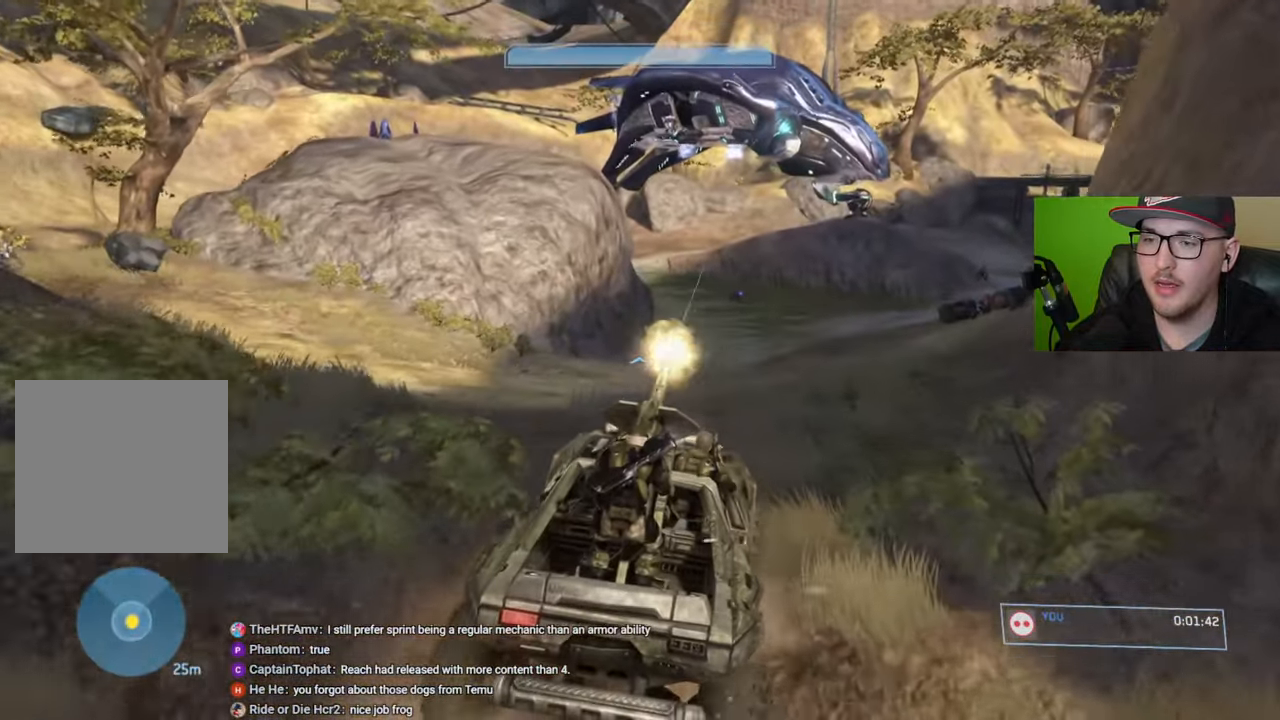
{"buttons": [], "left_stick": "up", "right_stick": "down-right", "events": [[50, "right_stick", "right"], [217, "right_stick", "down-right"]]}
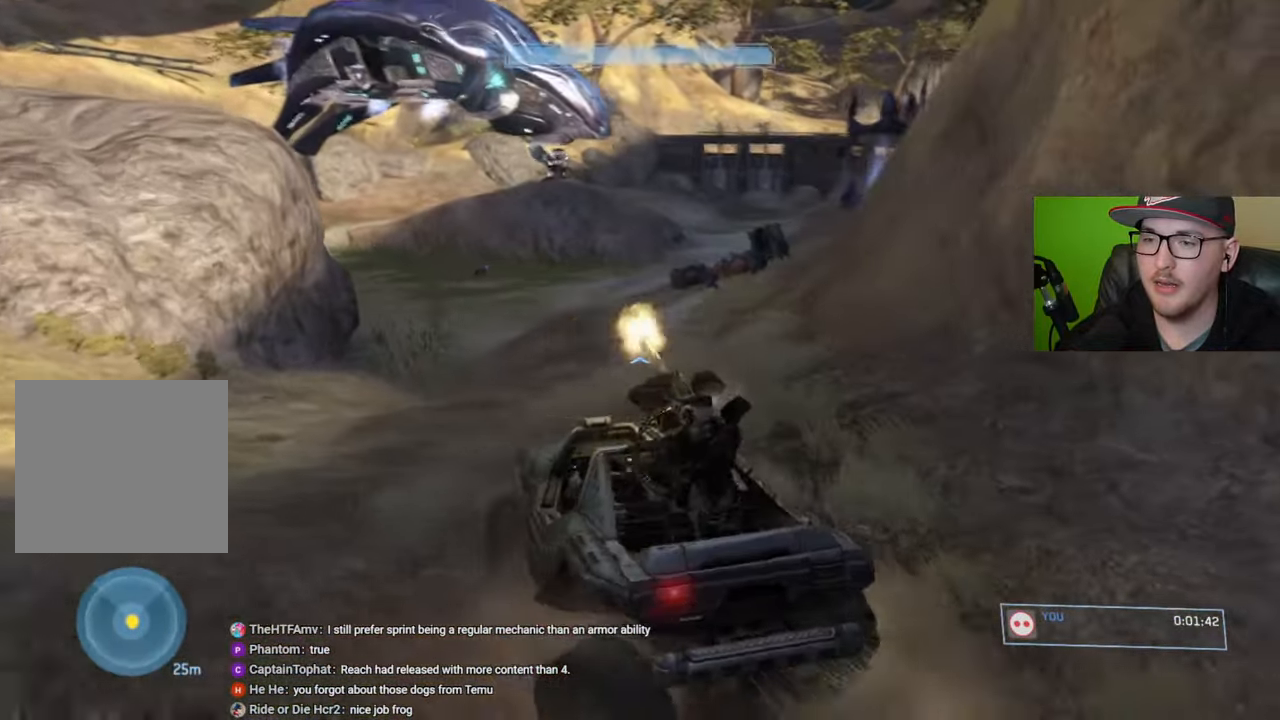
{"buttons": [], "left_stick": "up", "right_stick": "right", "events": [[67, "right_stick", "center"], [384, "right_stick", "right"]]}
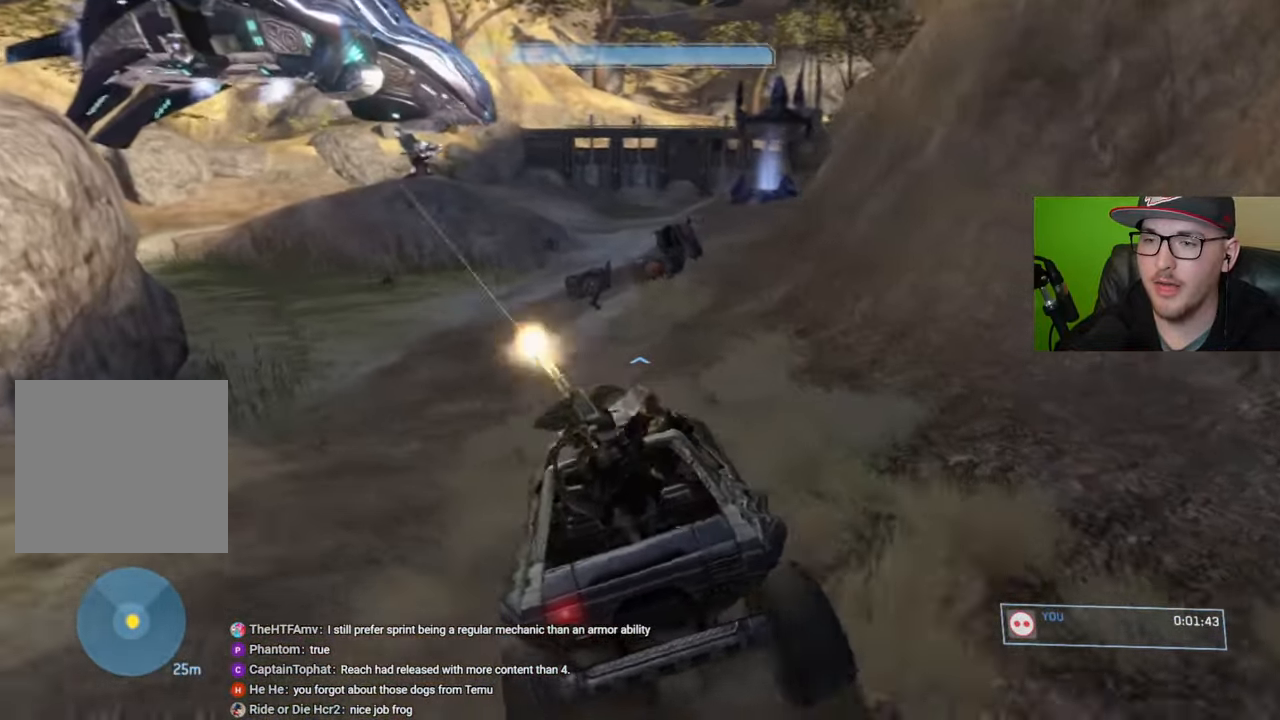
{"buttons": [], "left_stick": "up", "right_stick": "right", "events": [[134, "right_stick", "center"], [234, "right_stick", "right"]]}
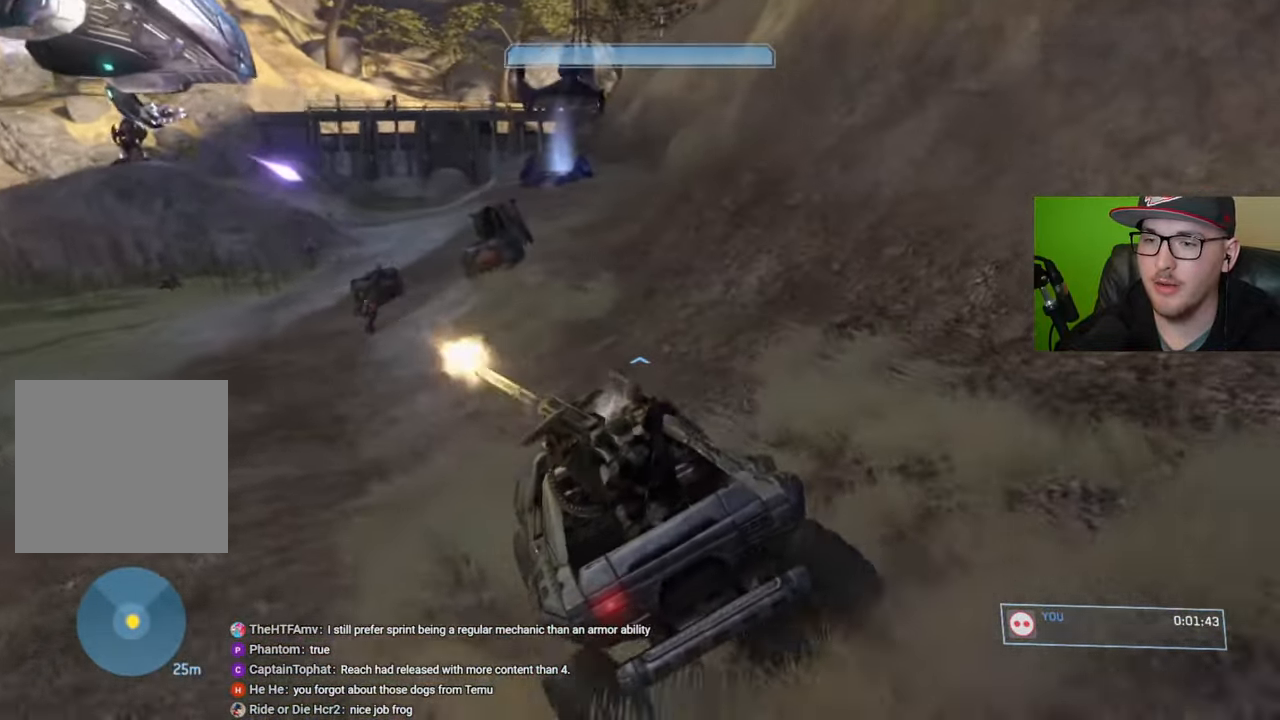
{"buttons": [], "left_stick": "up", "right_stick": "right", "events": [[267, "right_stick", "center"], [484, "right_stick", "right"]]}
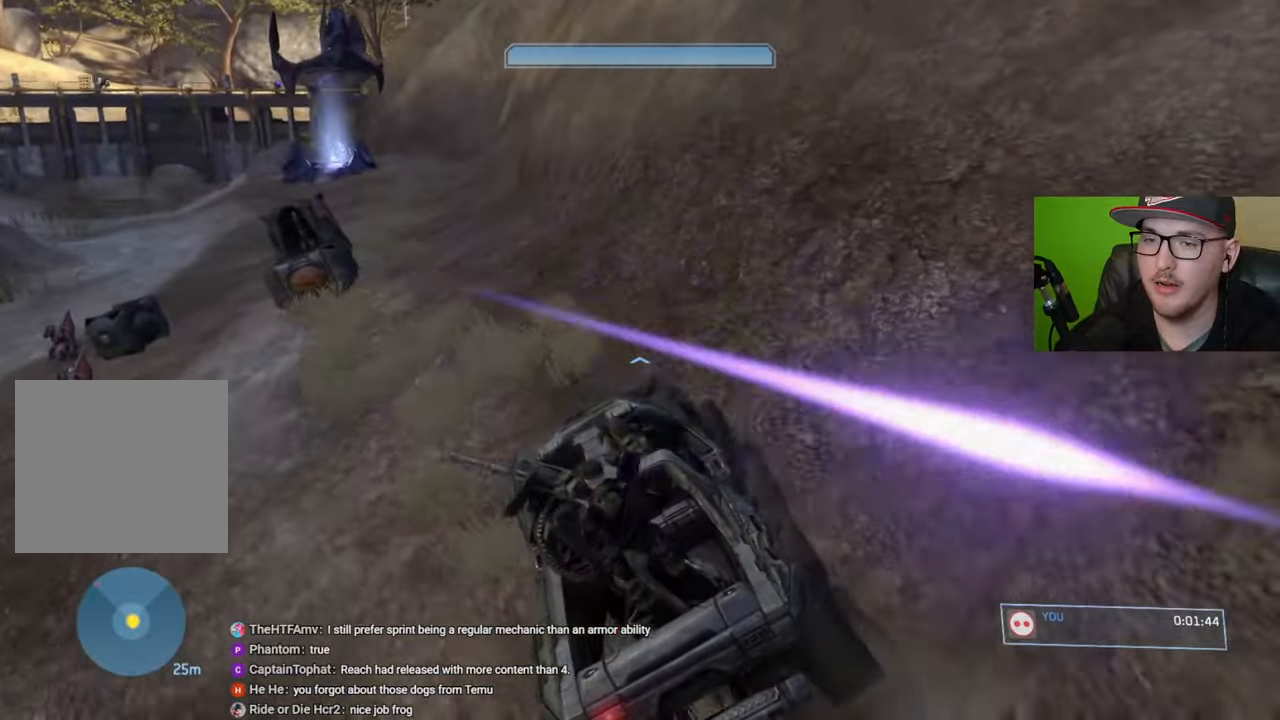
{"buttons": [], "left_stick": "up", "right_stick": "left", "events": [[100, "right_stick", "center"], [450, "right_stick", "left"]]}
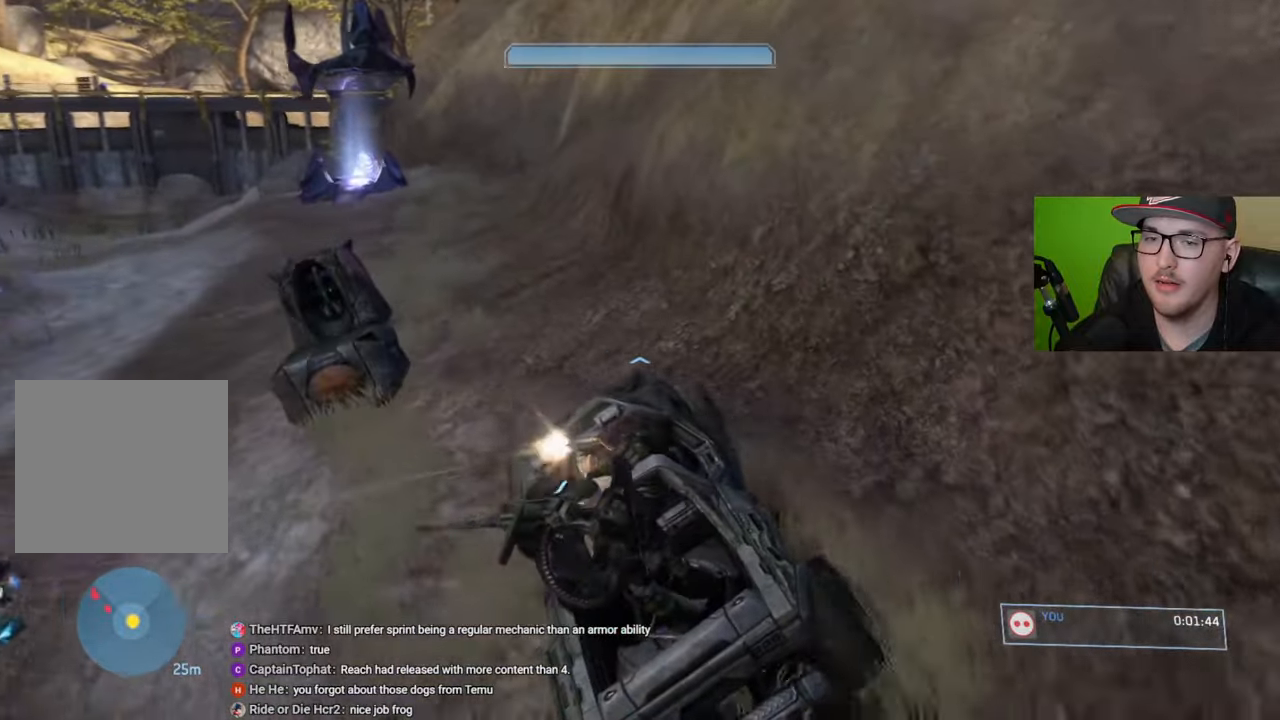
{"buttons": [], "left_stick": "up", "right_stick": "center", "events": [[117, "right_stick", "center"]]}
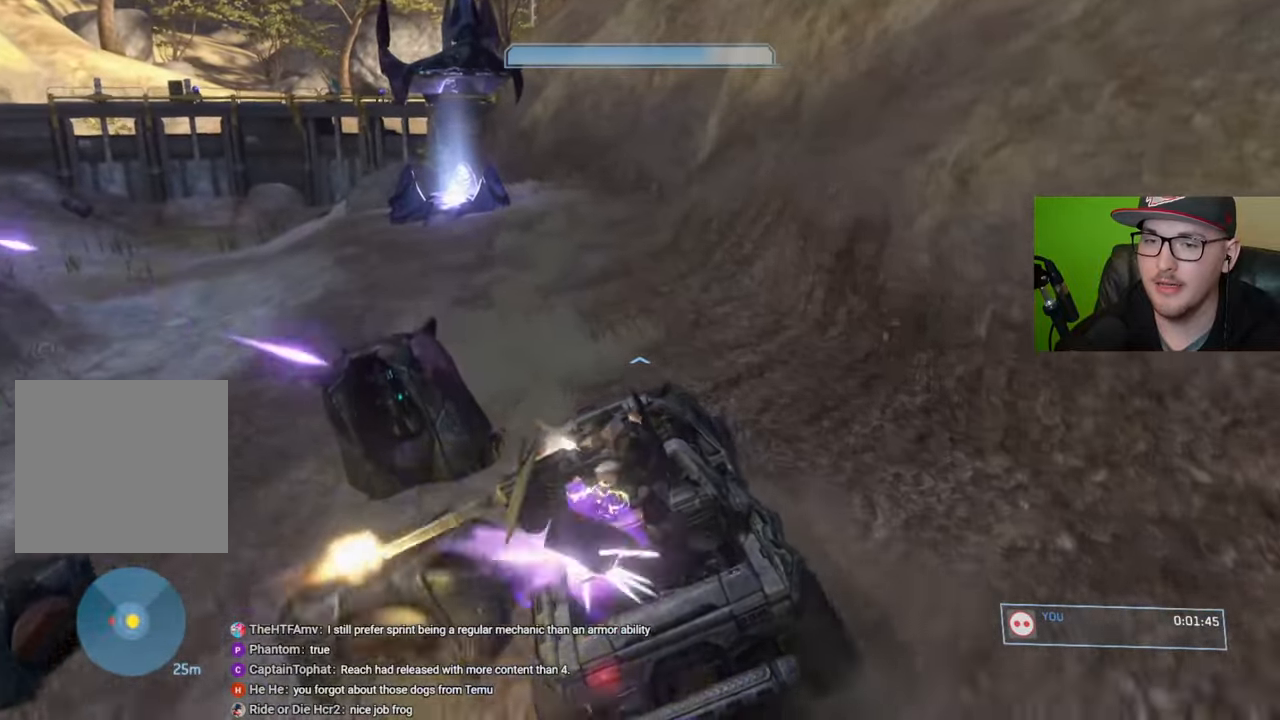
{"buttons": [], "left_stick": "up", "right_stick": "left", "events": [[50, "right_stick", "left"], [317, "right_stick", "center"], [384, "right_stick", "left"]]}